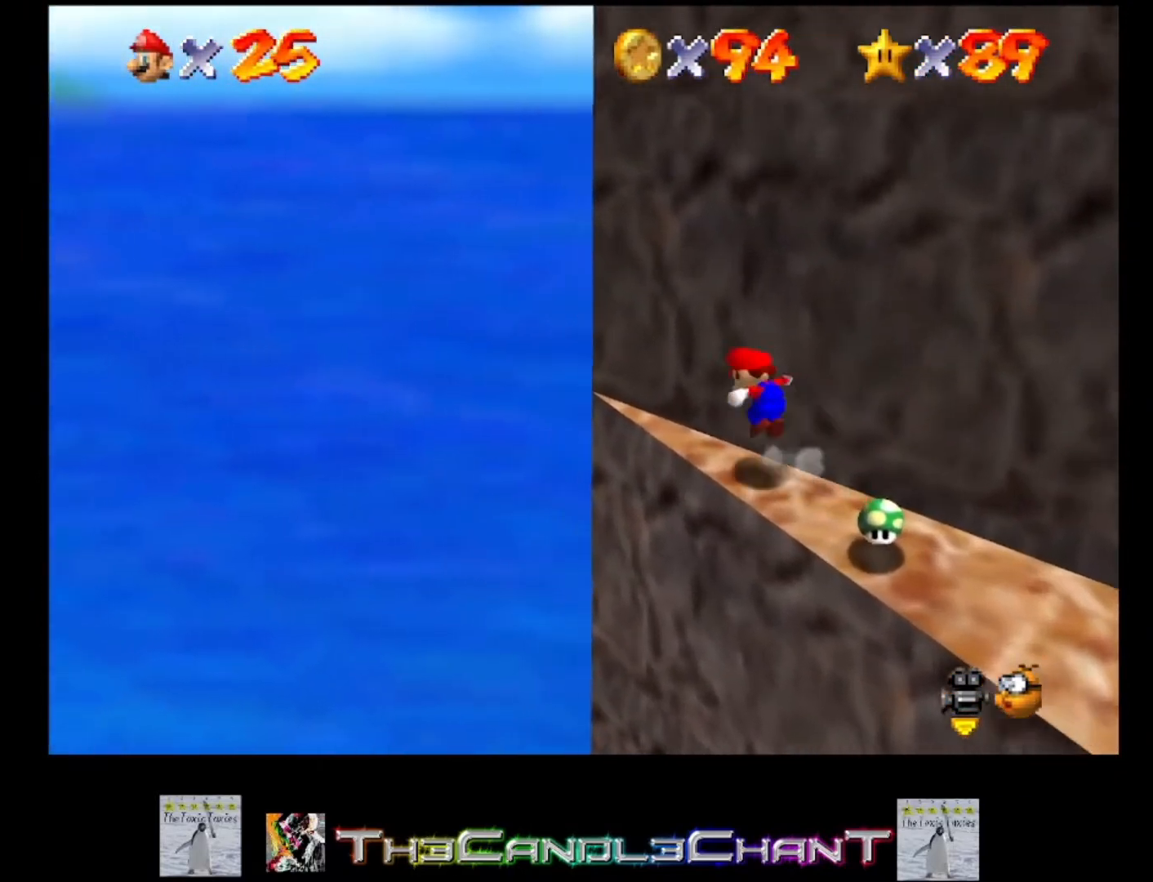
Gameplay with a controller (Xbox layout); each line is a JSON object with the inputs held at the frame after it. "events" lists button and stick changes between this image and that frame as [ms after this image, input, new state], when the widget could be followed in between.
{"buttons": ["A"], "left_stick": "up-left", "right_stick": "center", "events": [[133, "left_stick", "center"], [433, "left_stick", "up-left"]]}
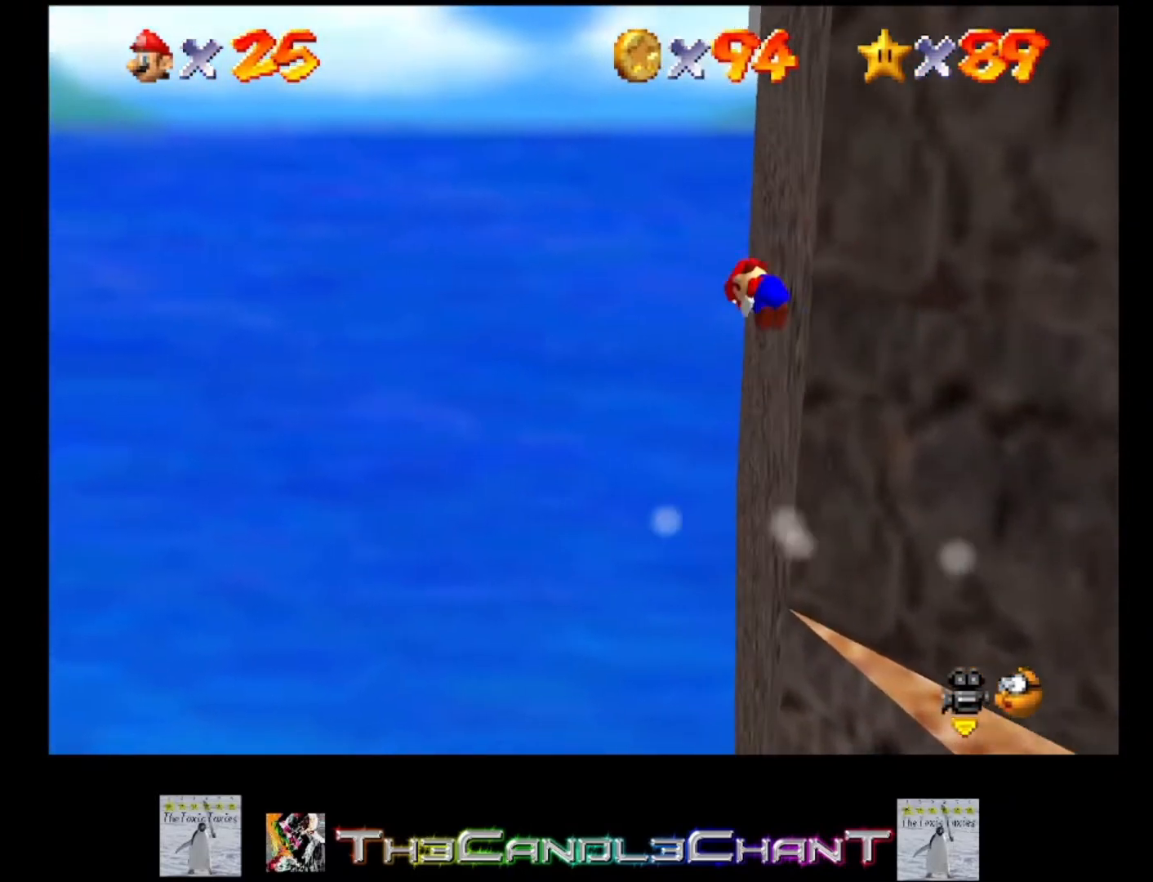
{"buttons": [], "left_stick": "right", "right_stick": "center", "events": [[67, "left_stick", "up"], [233, "A", "up"], [267, "left_stick", "right"]]}
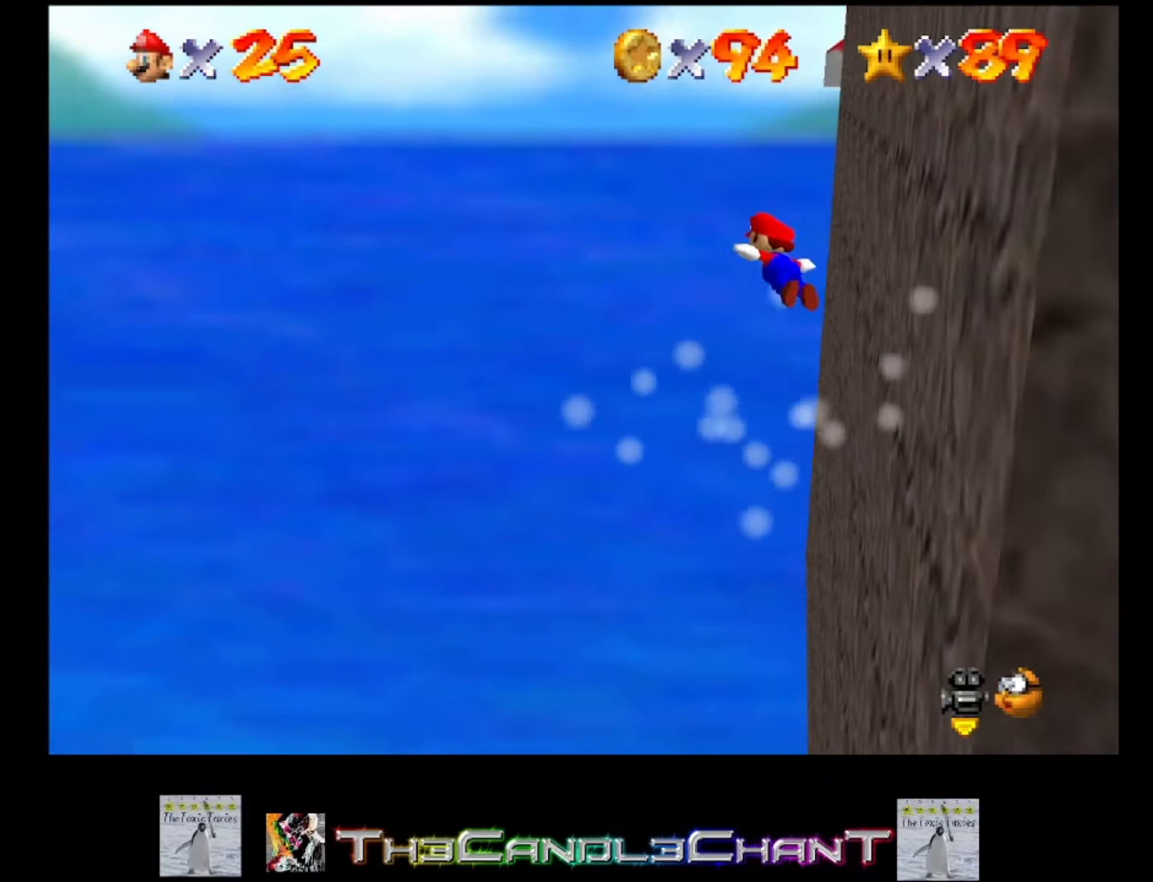
{"buttons": [], "left_stick": "right", "right_stick": "center", "events": []}
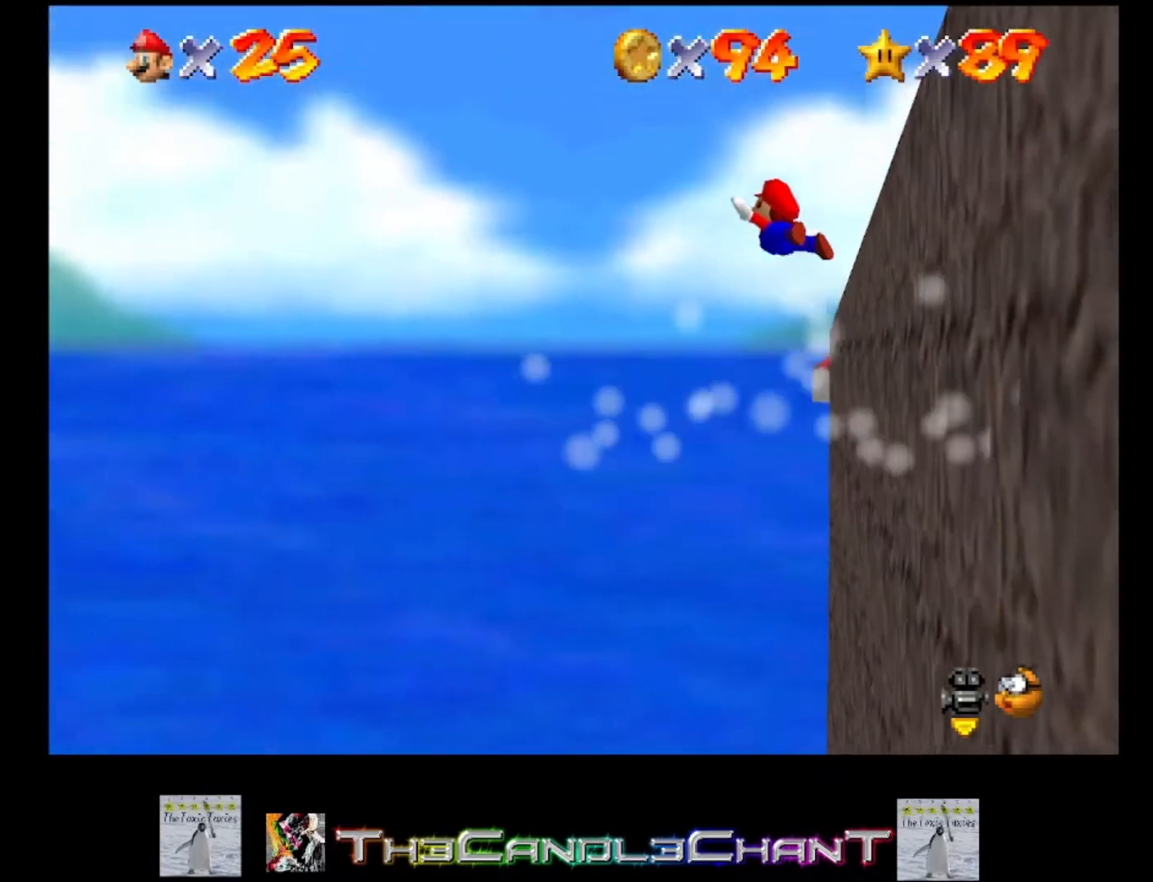
{"buttons": [], "left_stick": "right", "right_stick": "center", "events": []}
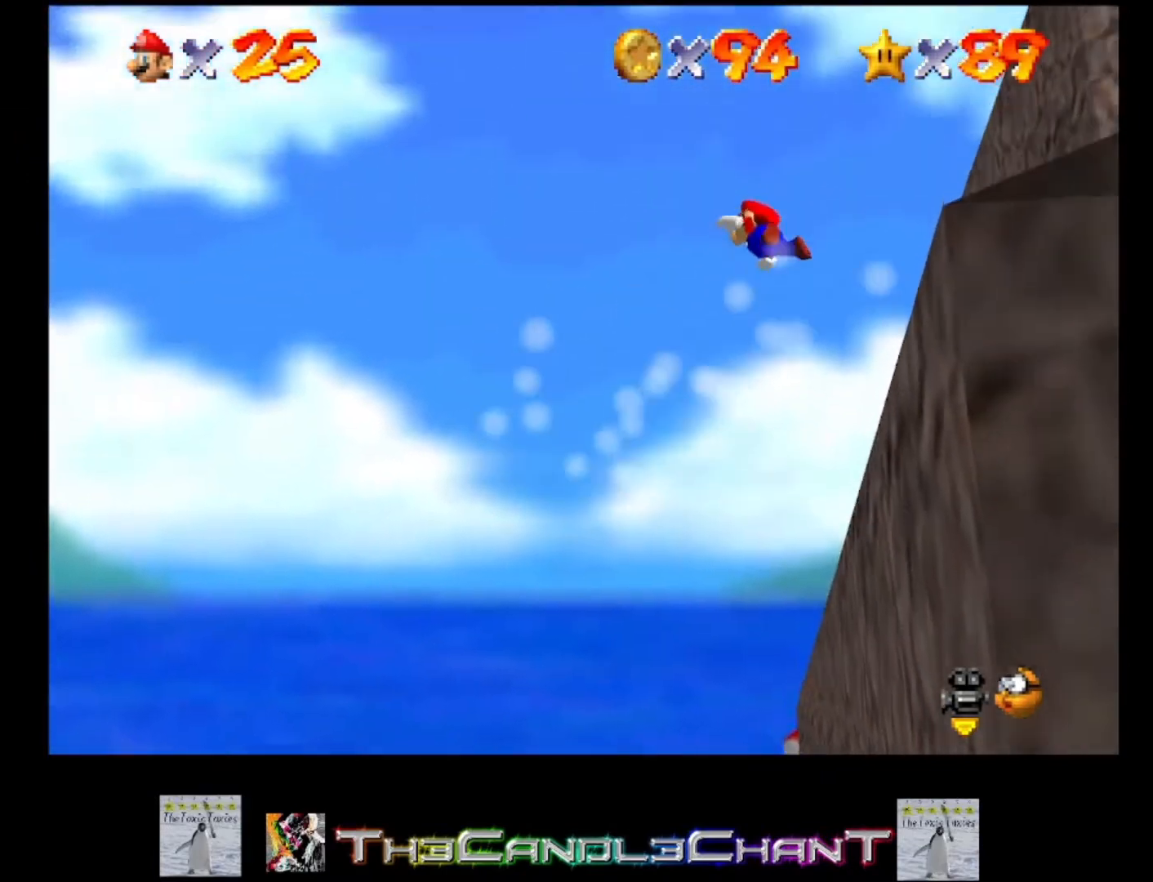
{"buttons": [], "left_stick": "right", "right_stick": "center", "events": []}
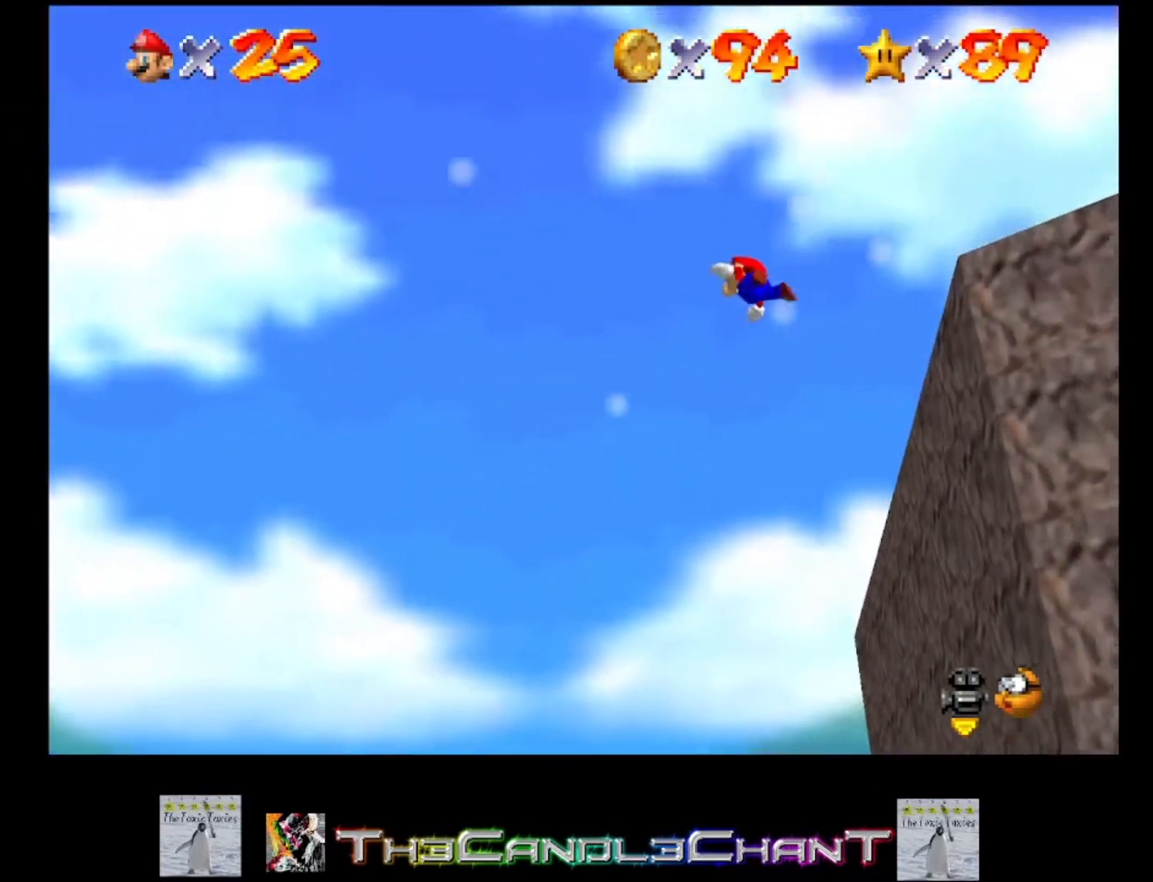
{"buttons": [], "left_stick": "right", "right_stick": "center", "events": []}
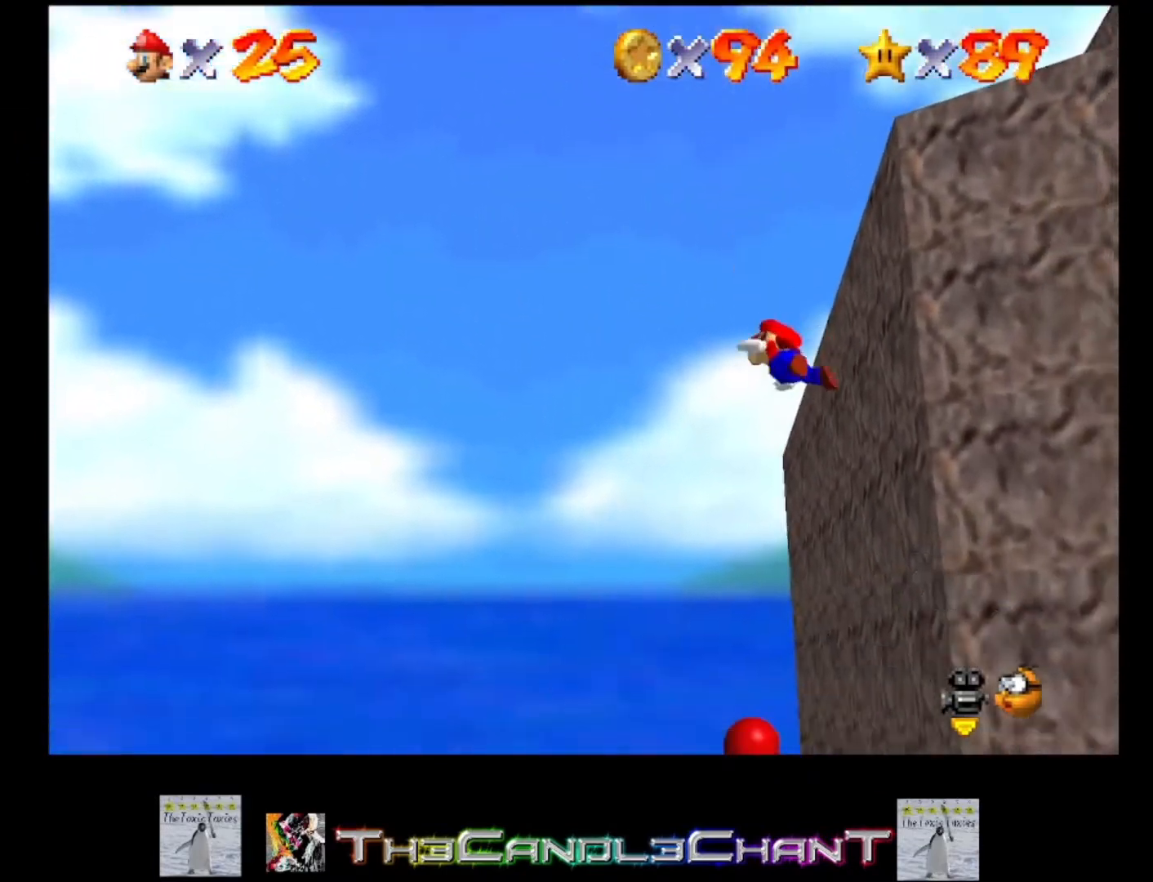
{"buttons": [], "left_stick": "up-right", "right_stick": "center", "events": [[233, "right_stick", "down"], [400, "right_stick", "center"], [467, "left_stick", "up-right"]]}
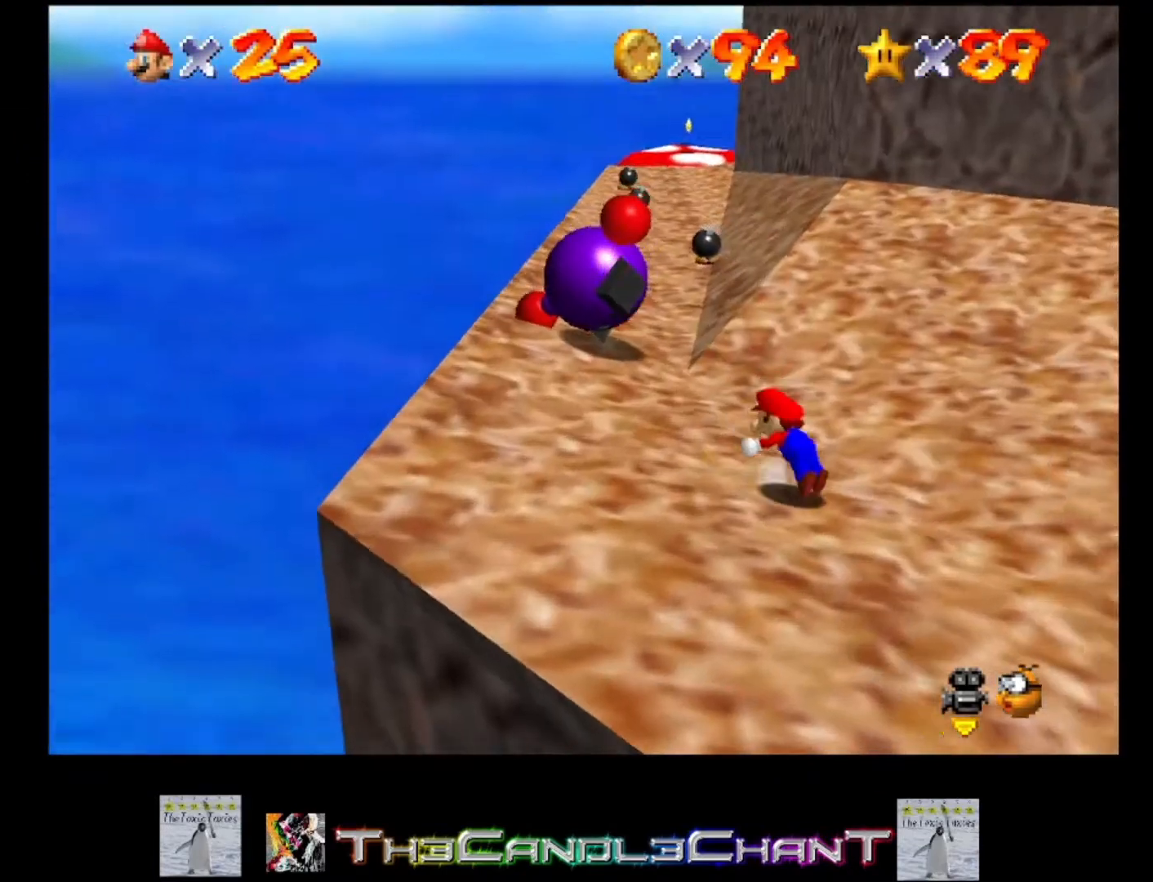
{"buttons": [], "left_stick": "up-left", "right_stick": "center", "events": [[33, "right_stick", "down"], [133, "right_stick", "center"], [167, "left_stick", "up"], [433, "left_stick", "up-left"]]}
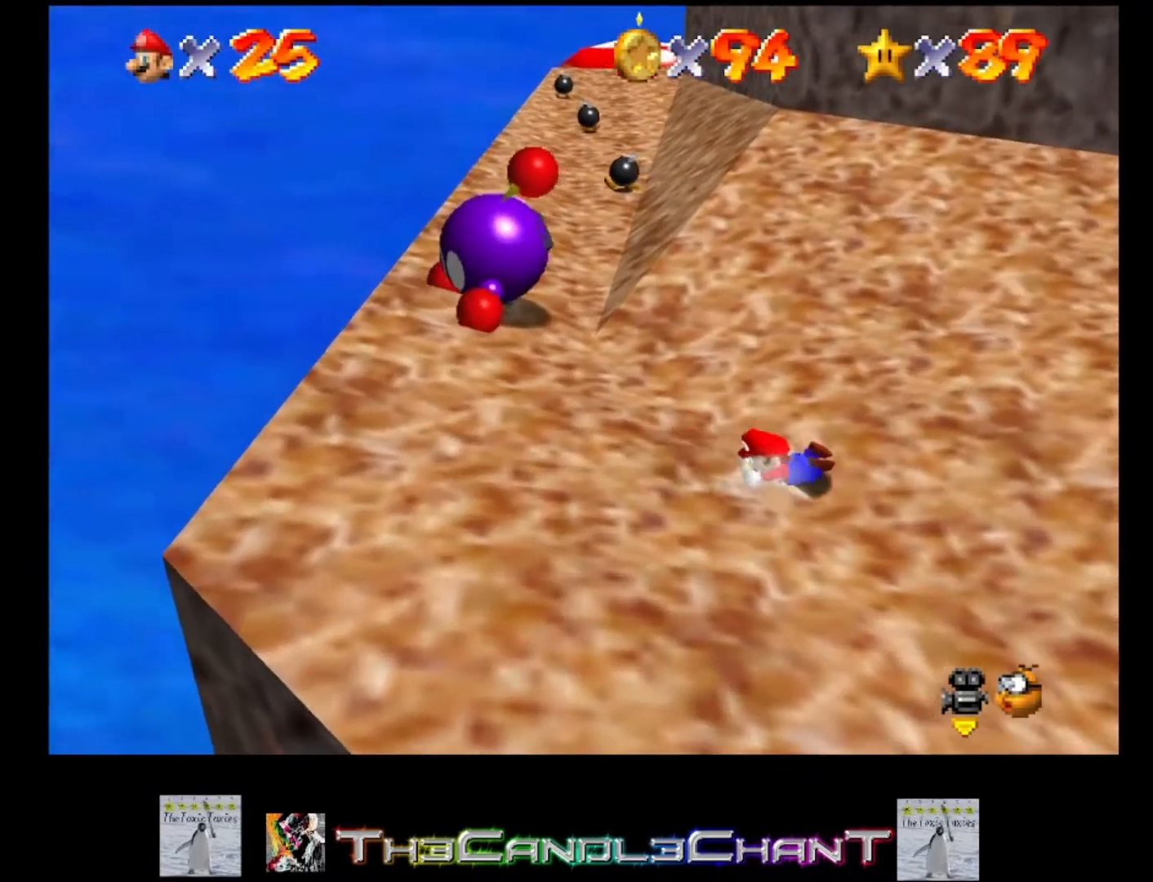
{"buttons": [], "left_stick": "down-right", "right_stick": "center", "events": [[400, "left_stick", "up-right"], [467, "left_stick", "down-right"]]}
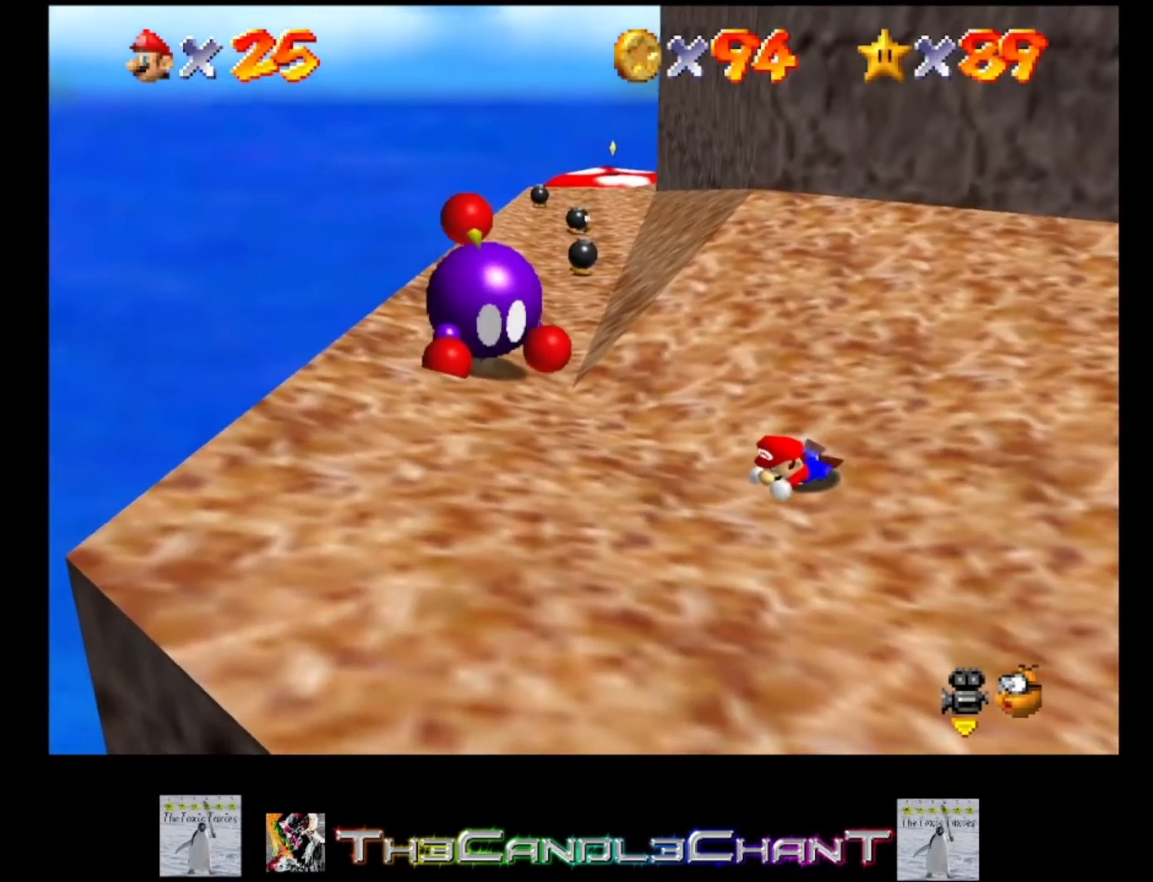
{"buttons": [], "left_stick": "center", "right_stick": "center", "events": [[433, "left_stick", "center"]]}
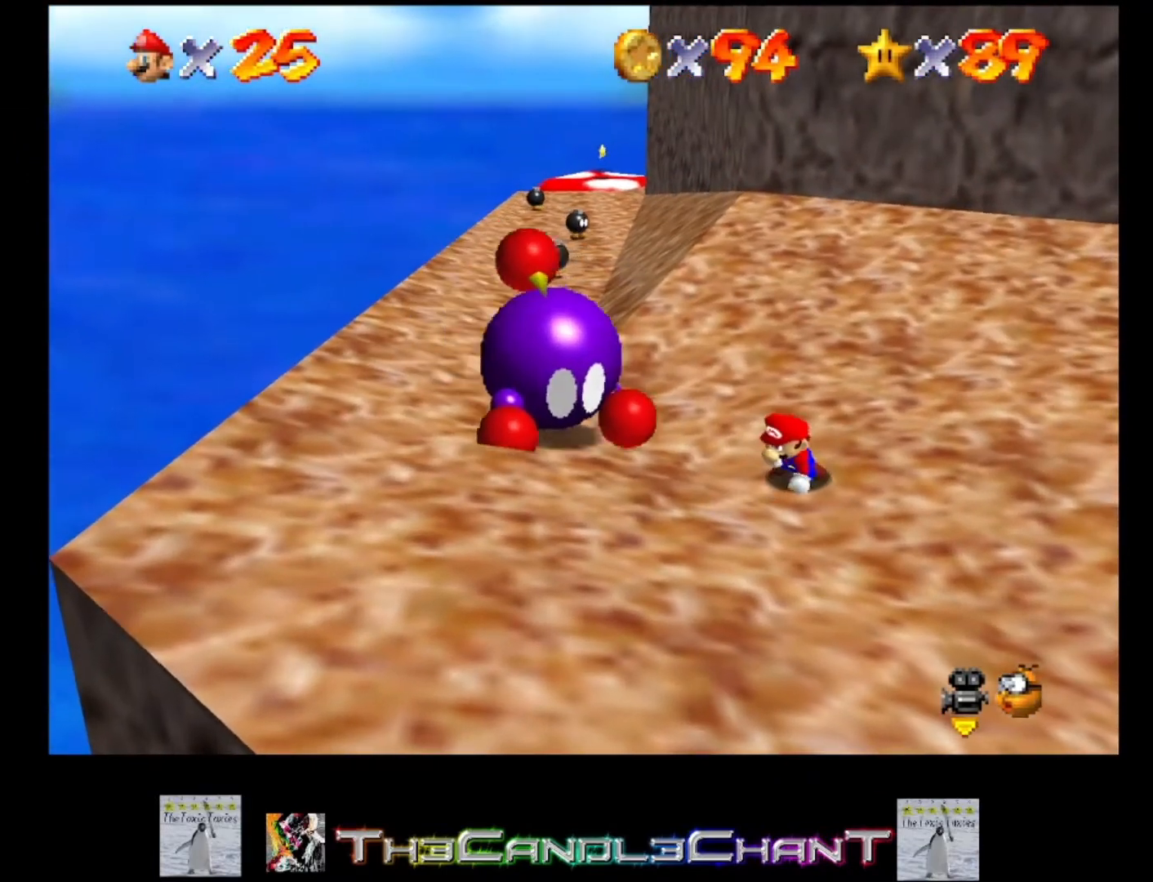
{"buttons": [], "left_stick": "up", "right_stick": "center", "events": [[100, "left_stick", "up"], [133, "A", "down"], [267, "A", "up"], [333, "A", "down"], [433, "A", "up"]]}
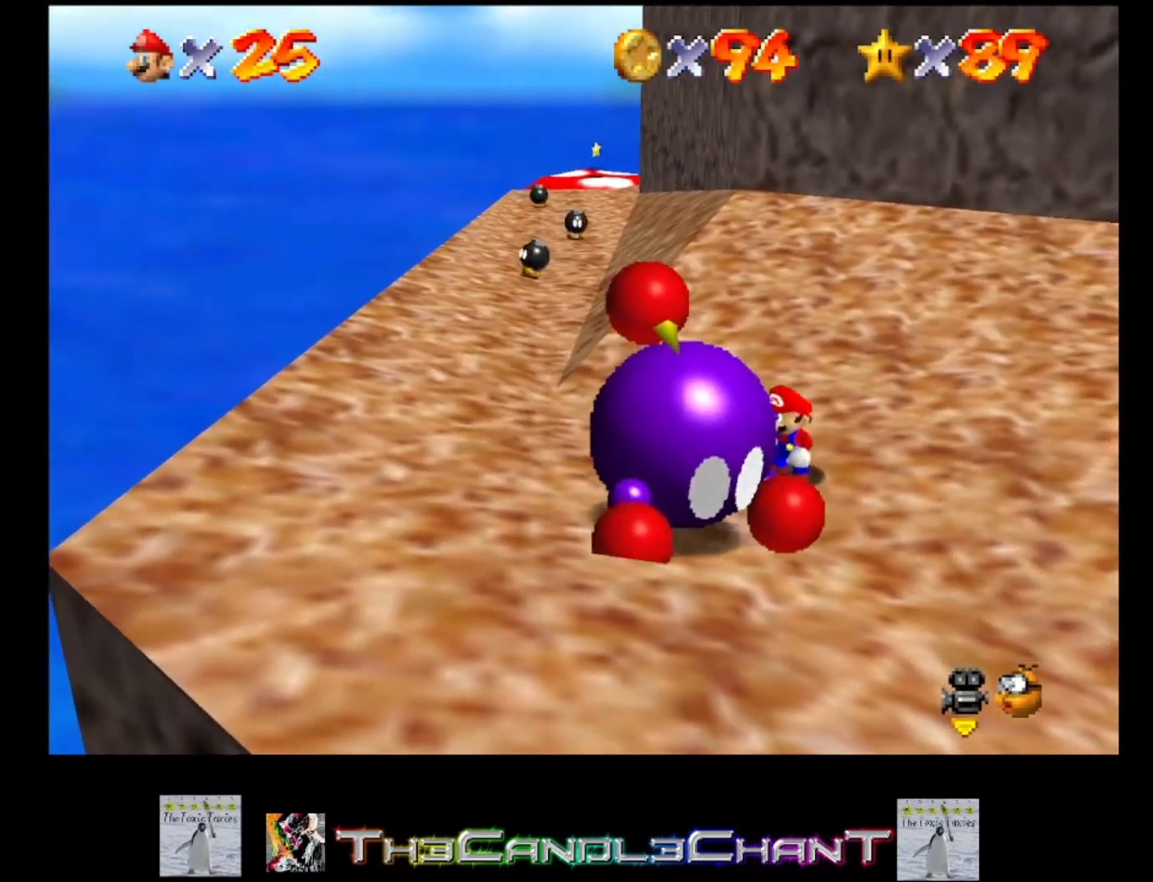
{"buttons": [], "left_stick": "up-left", "right_stick": "center", "events": [[67, "left_stick", "up-left"]]}
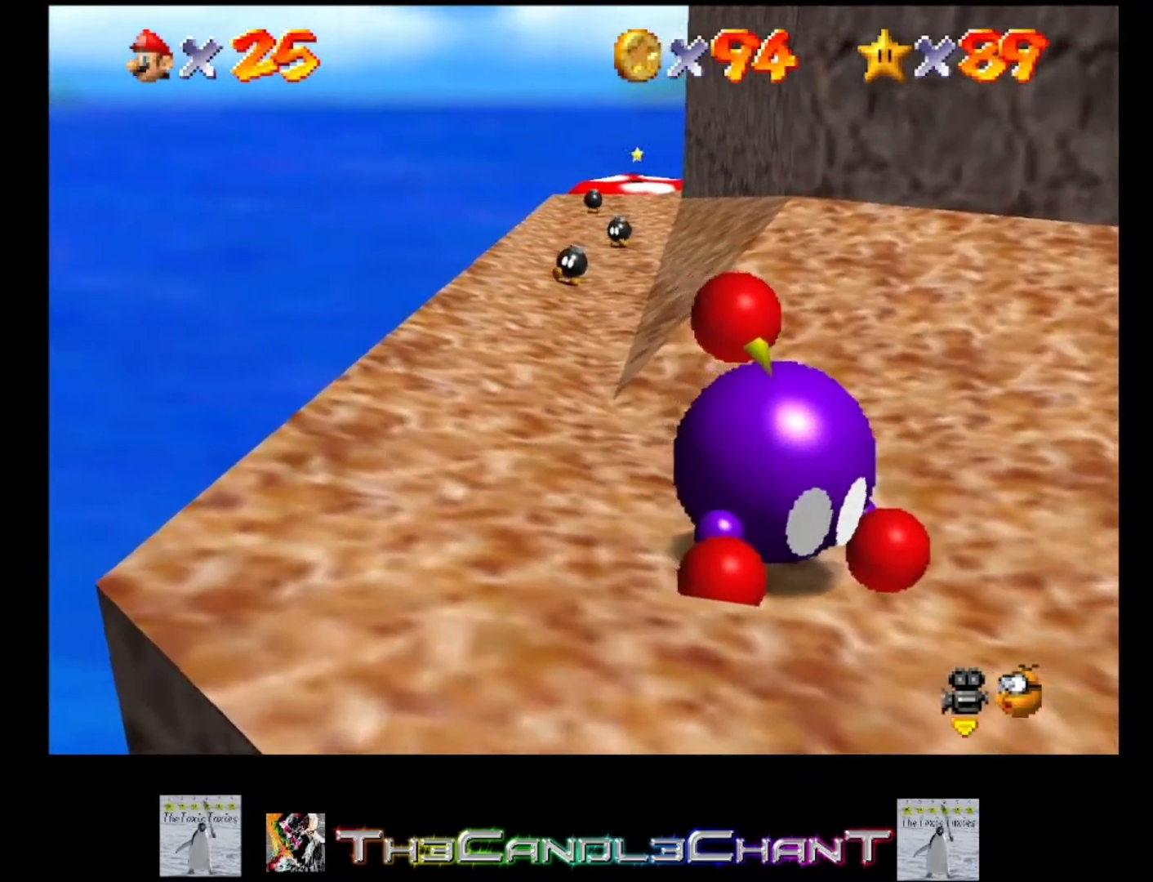
{"buttons": ["X"], "left_stick": "center", "right_stick": "center", "events": [[67, "left_stick", "down-left"], [133, "left_stick", "down"], [233, "left_stick", "down-right"], [433, "X", "down"], [500, "left_stick", "center"]]}
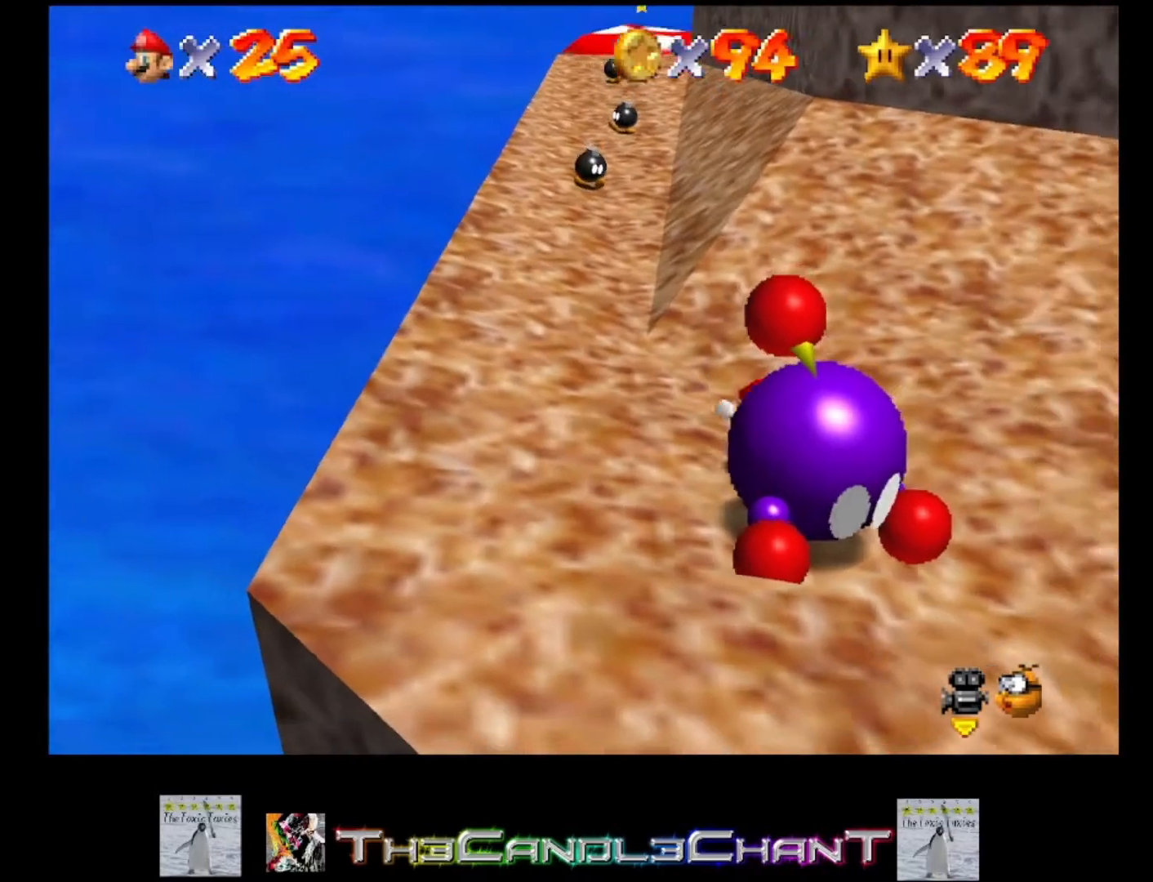
{"buttons": [], "left_stick": "down-right", "right_stick": "center", "events": [[33, "X", "up"], [400, "left_stick", "down-right"]]}
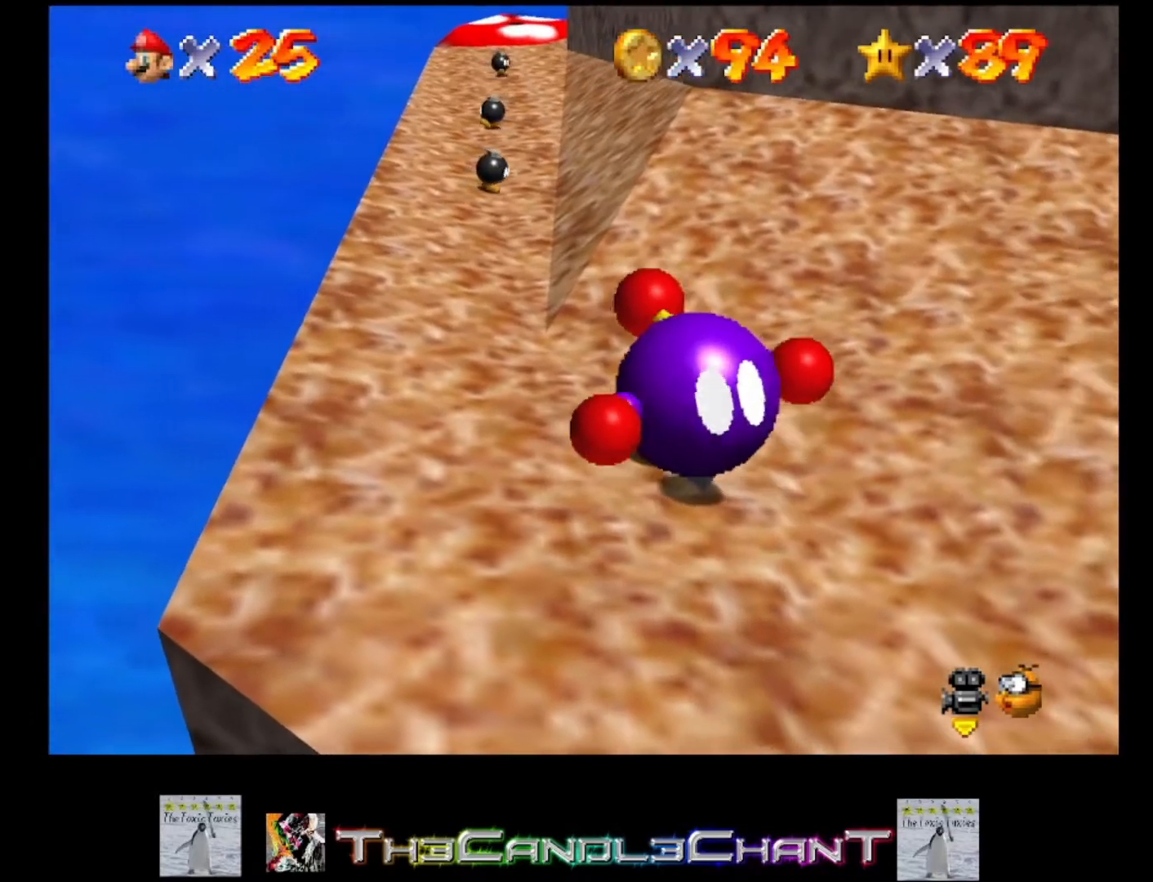
{"buttons": [], "left_stick": "right", "right_stick": "center", "events": [[33, "left_stick", "right"]]}
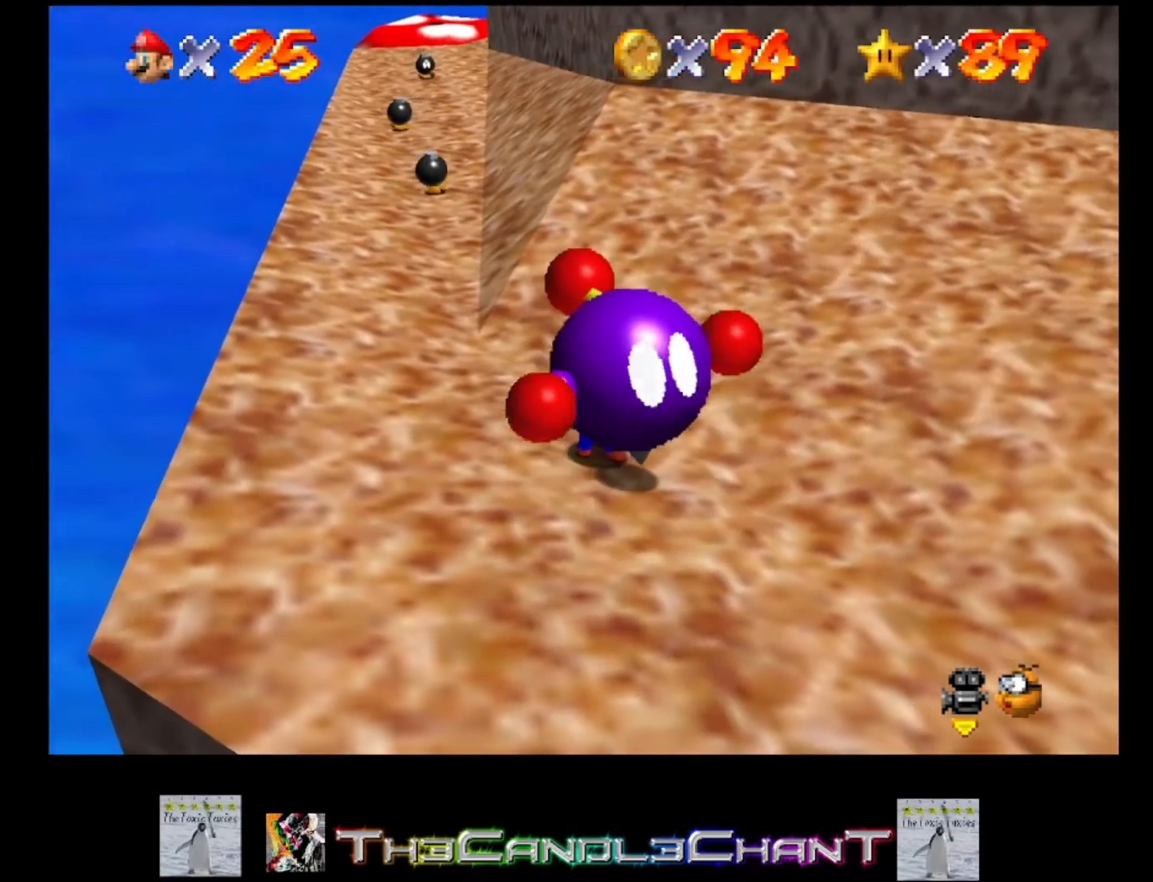
{"buttons": [], "left_stick": "right", "right_stick": "center", "events": [[167, "X", "down"], [433, "X", "up"]]}
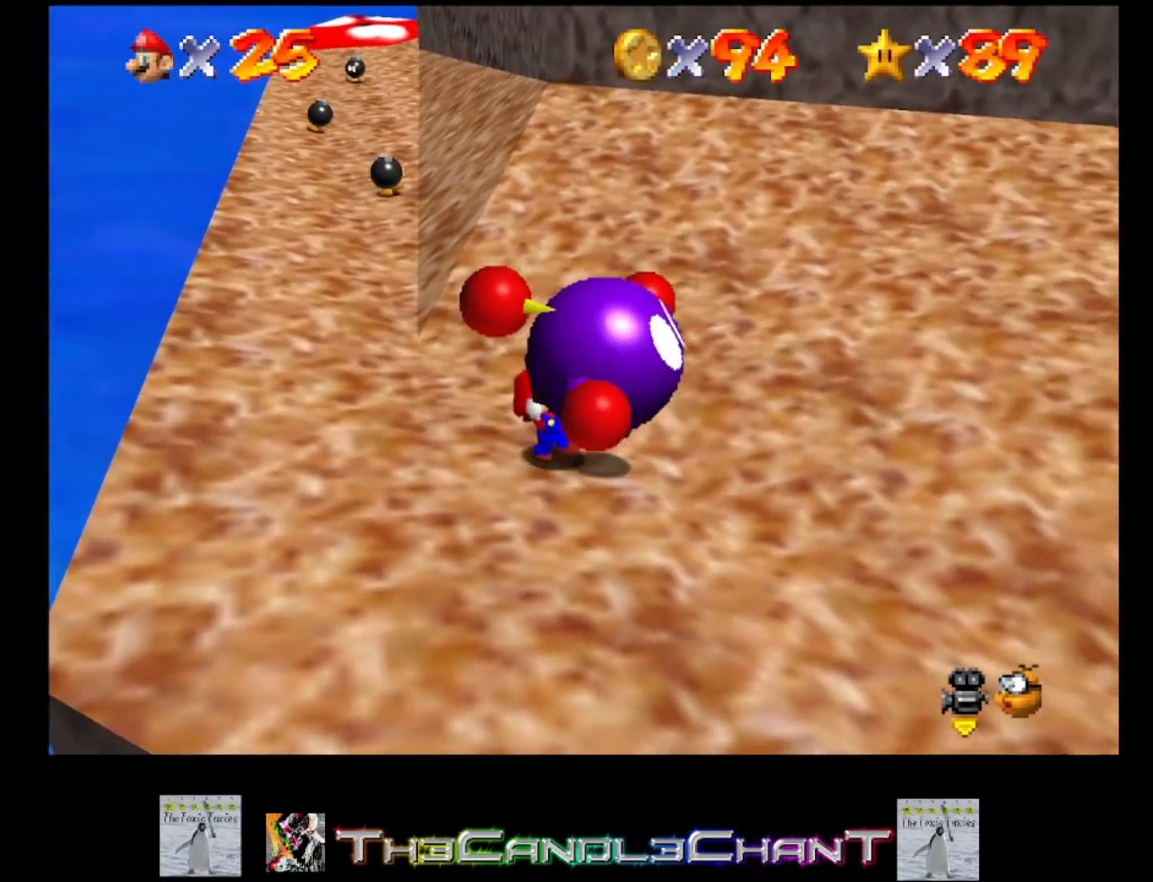
{"buttons": ["X"], "left_stick": "center", "right_stick": "center", "events": [[33, "X", "down"], [133, "X", "up"], [200, "X", "down"], [467, "left_stick", "center"]]}
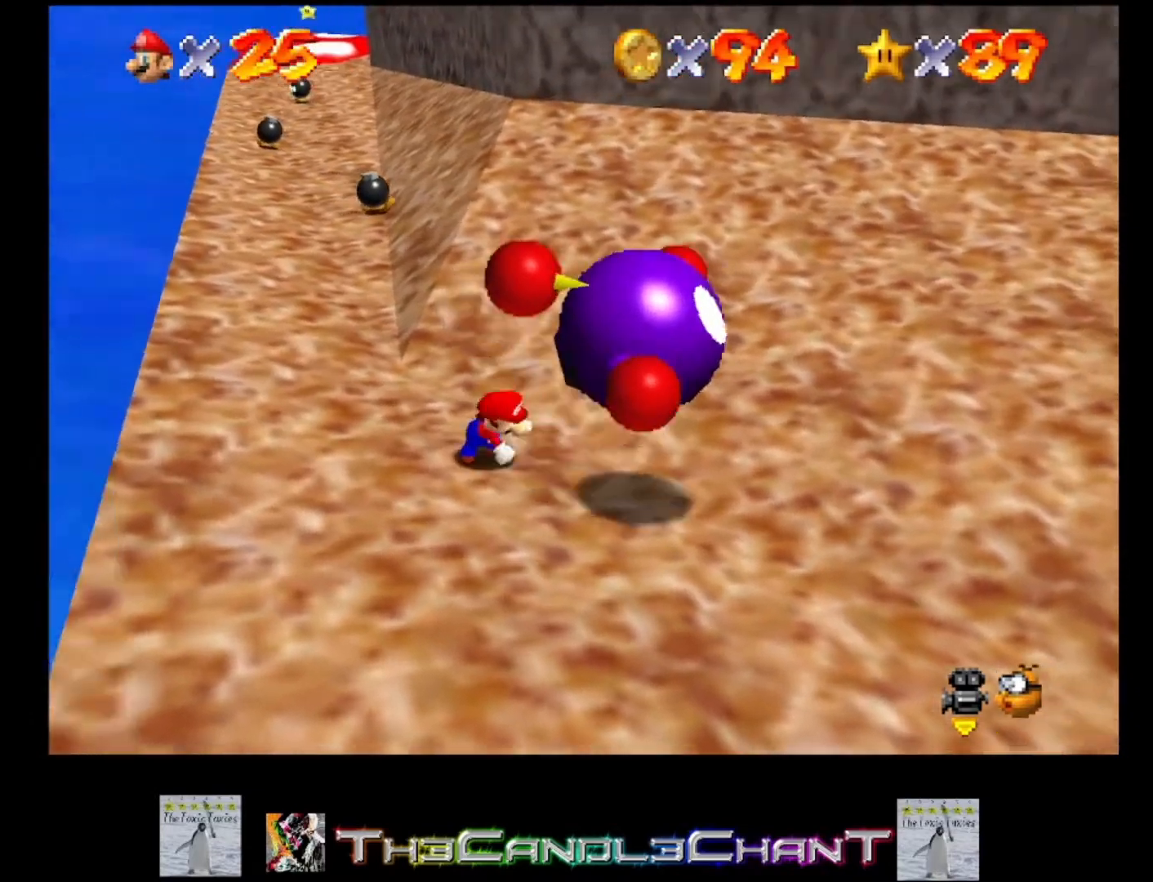
{"buttons": [], "left_stick": "right", "right_stick": "center", "events": [[200, "X", "up"], [300, "left_stick", "right"]]}
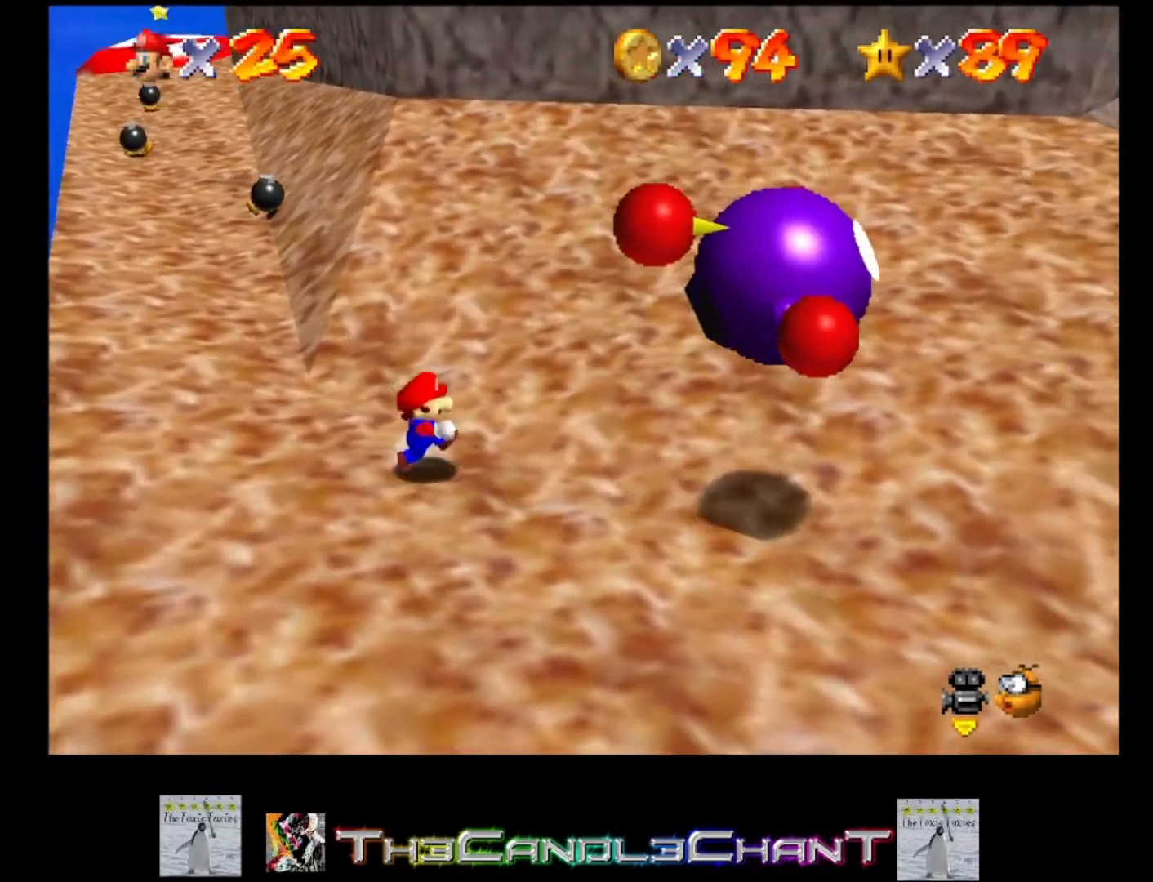
{"buttons": ["X"], "left_stick": "right", "right_stick": "center", "events": [[100, "A", "down"], [300, "A", "up"], [500, "X", "down"]]}
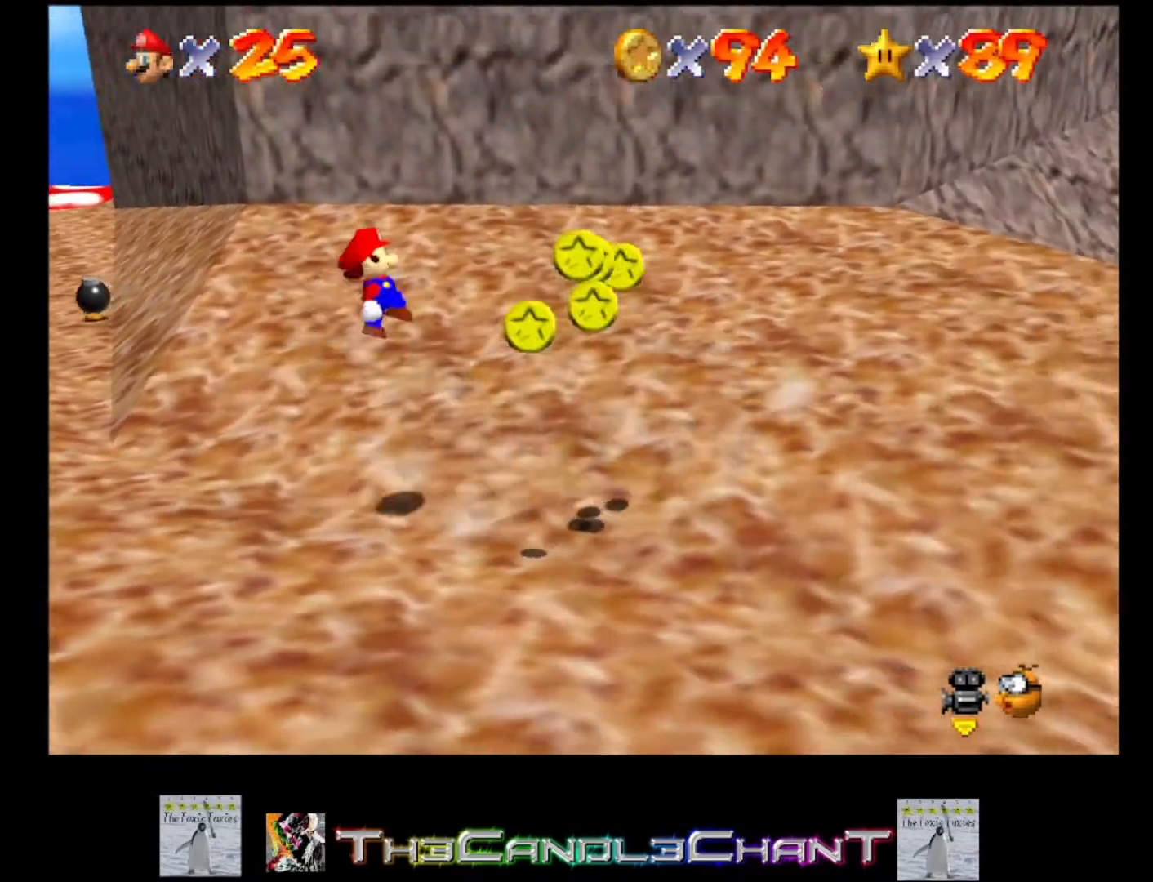
{"buttons": [], "left_stick": "left", "right_stick": "center", "events": [[133, "X", "up"], [167, "left_stick", "center"], [433, "left_stick", "left"]]}
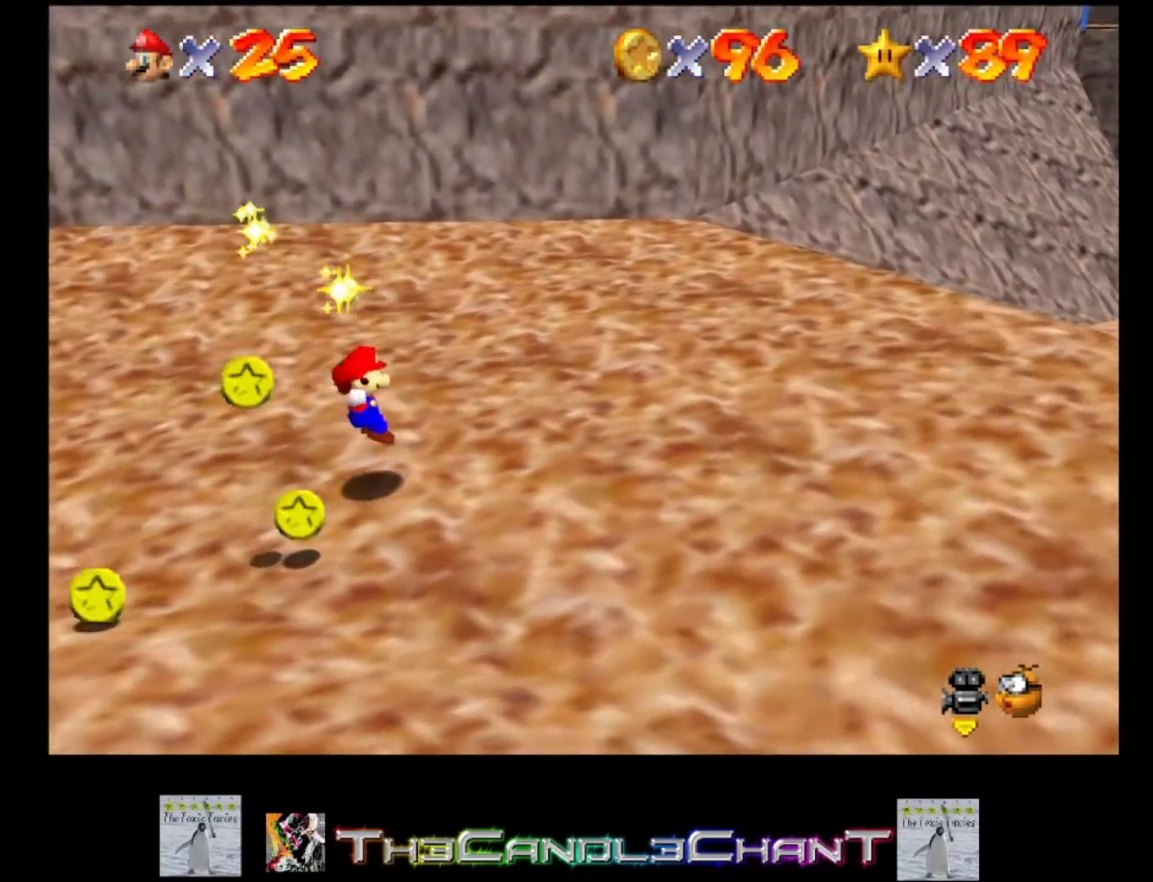
{"buttons": [], "left_stick": "down-left", "right_stick": "center", "events": [[200, "left_stick", "down-left"]]}
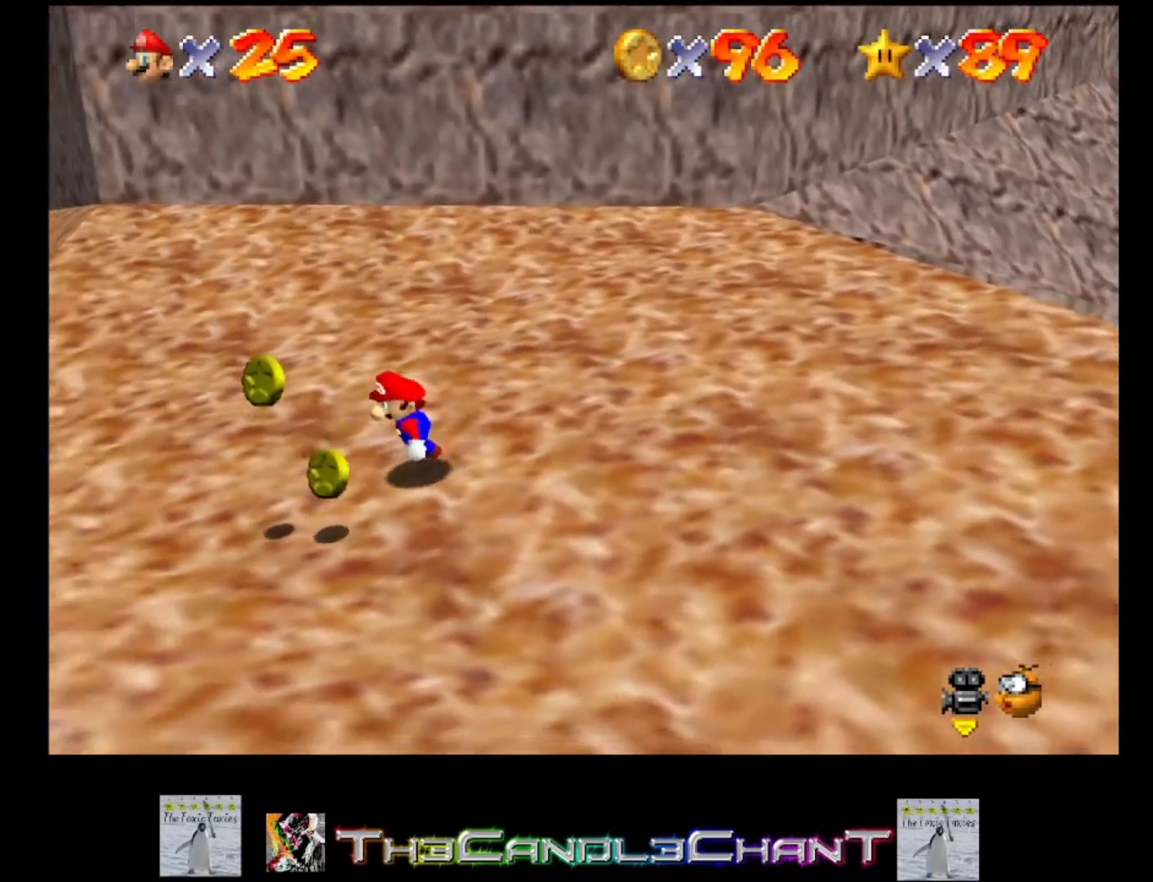
{"buttons": [], "left_stick": "up-left", "right_stick": "center", "events": [[500, "left_stick", "up-left"]]}
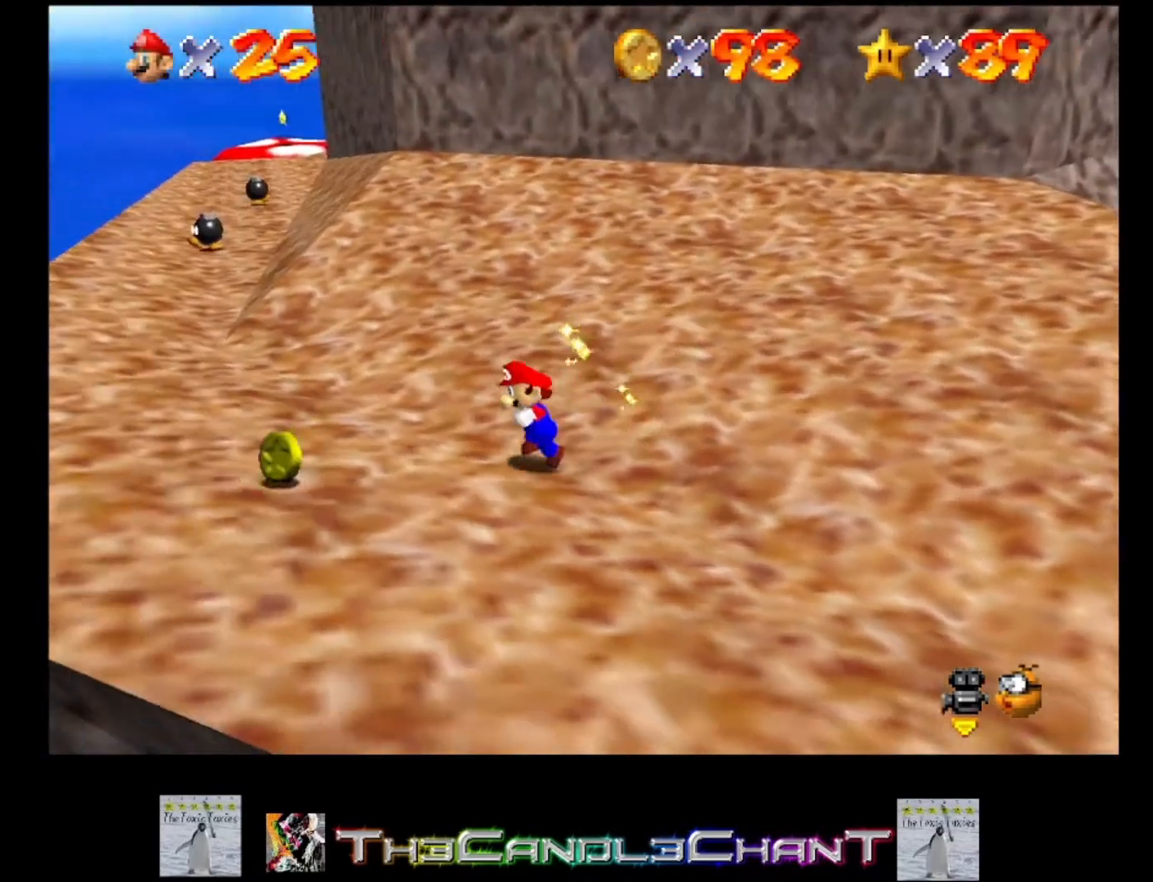
{"buttons": [], "left_stick": "down-left", "right_stick": "center", "events": [[133, "left_stick", "left"], [267, "left_stick", "down-left"]]}
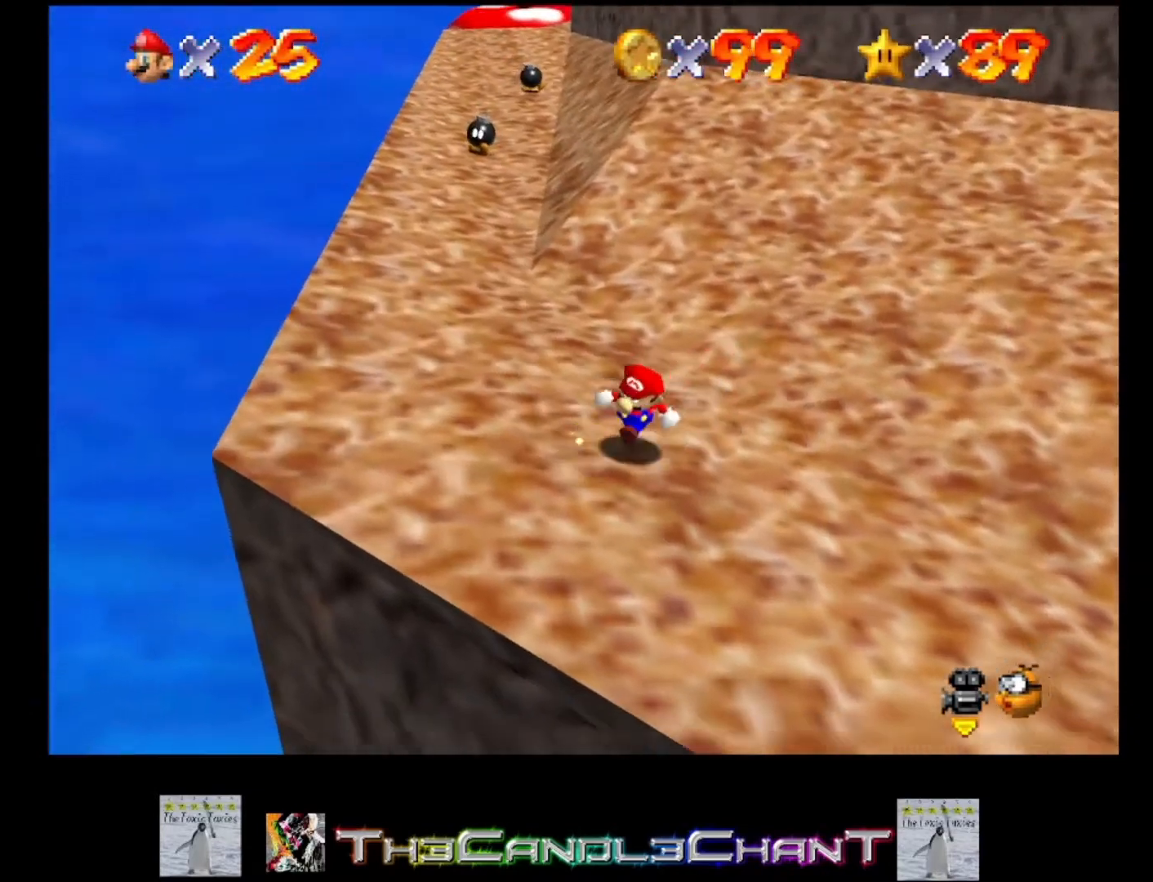
{"buttons": [], "left_stick": "up", "right_stick": "center", "events": [[100, "left_stick", "down-right"], [167, "left_stick", "up-right"], [467, "left_stick", "up"]]}
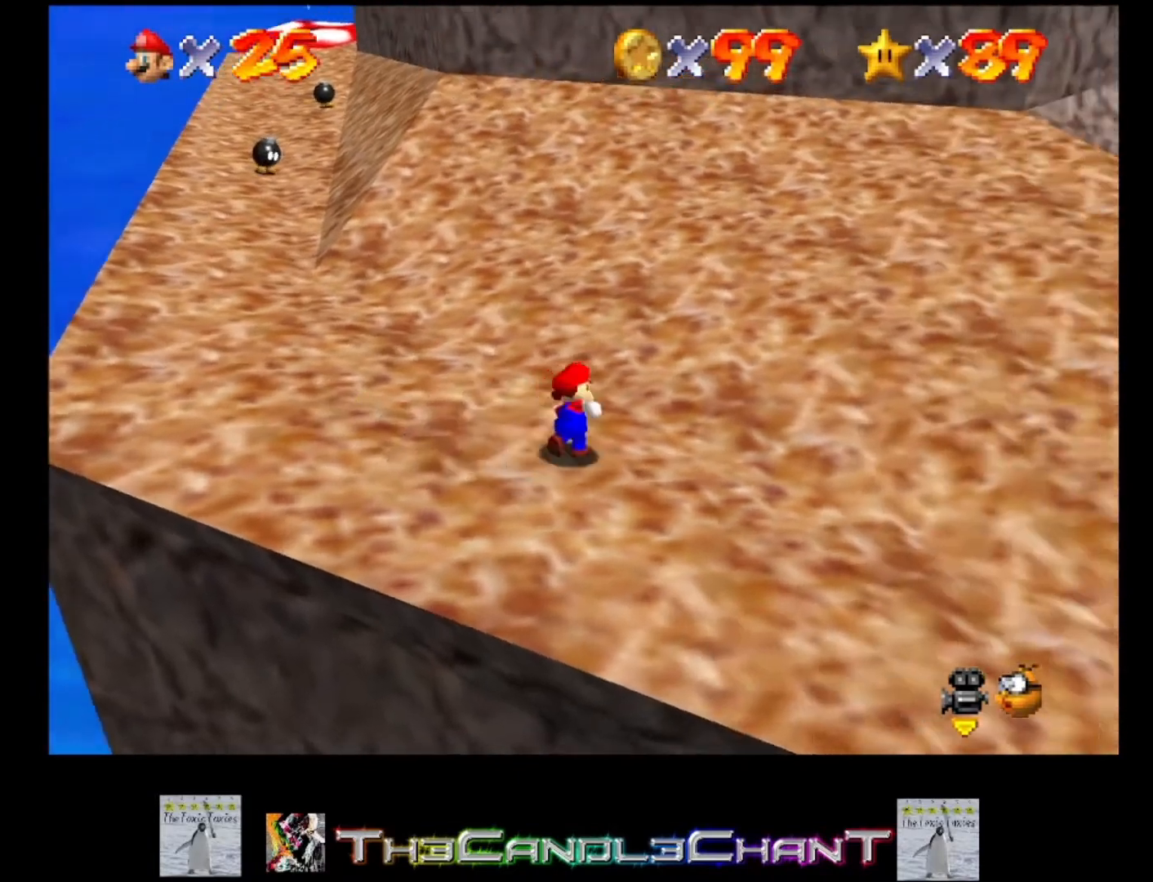
{"buttons": ["A"], "left_stick": "up-left", "right_stick": "center", "events": [[167, "left_stick", "up-left"], [467, "A", "down"]]}
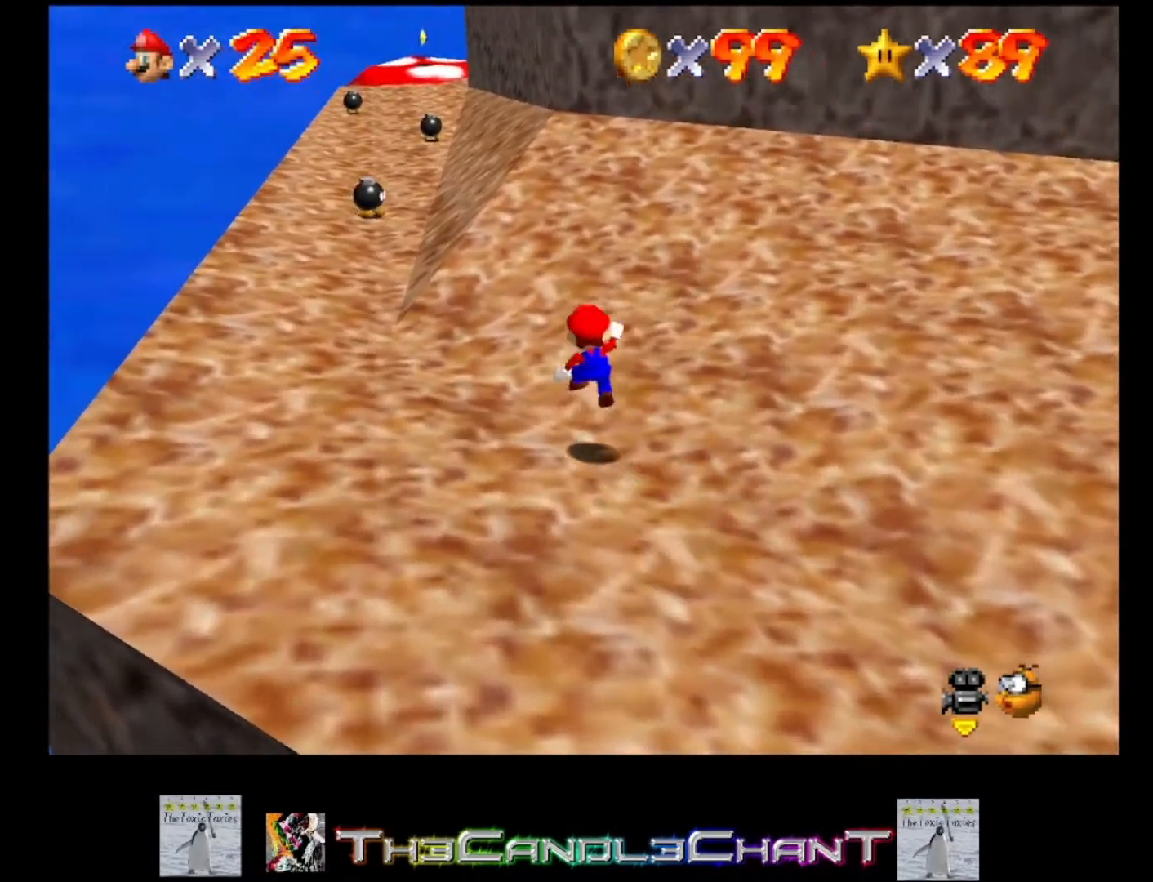
{"buttons": [], "left_stick": "up", "right_stick": "center", "events": [[100, "A", "up"], [367, "left_stick", "up"]]}
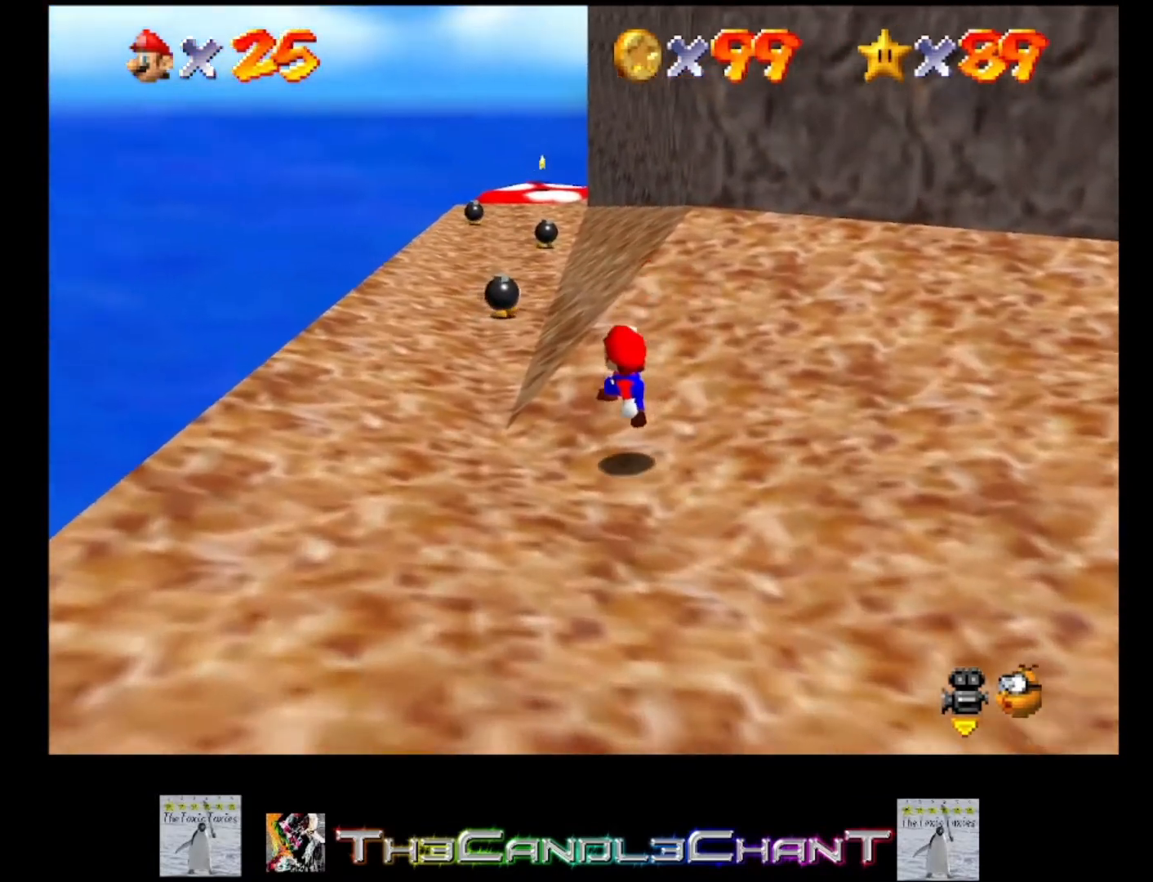
{"buttons": [], "left_stick": "up", "right_stick": "center", "events": [[33, "X", "down"], [67, "A", "down"], [133, "A", "up"], [133, "X", "up"], [200, "A", "down"], [200, "X", "down"], [433, "A", "up"], [433, "X", "up"]]}
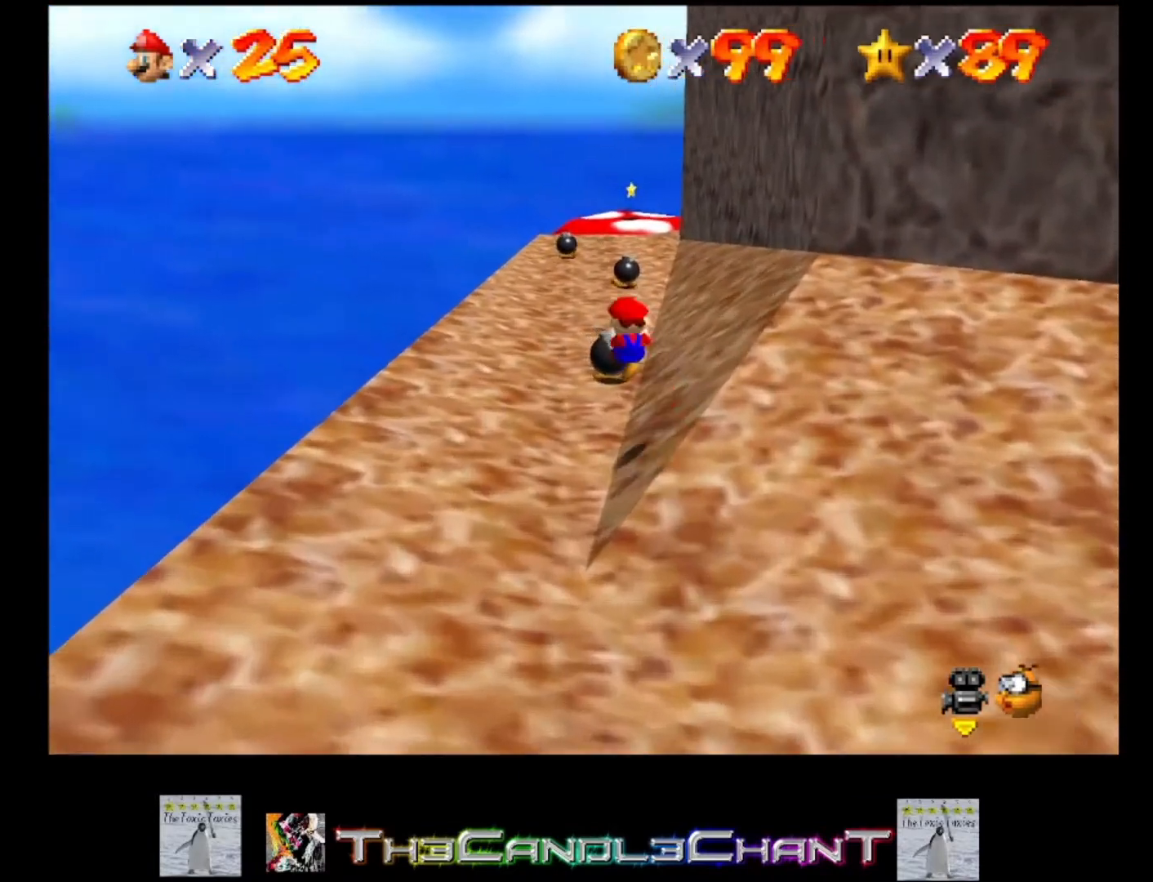
{"buttons": [], "left_stick": "up", "right_stick": "center", "events": [[200, "left_stick", "center"], [400, "left_stick", "up"]]}